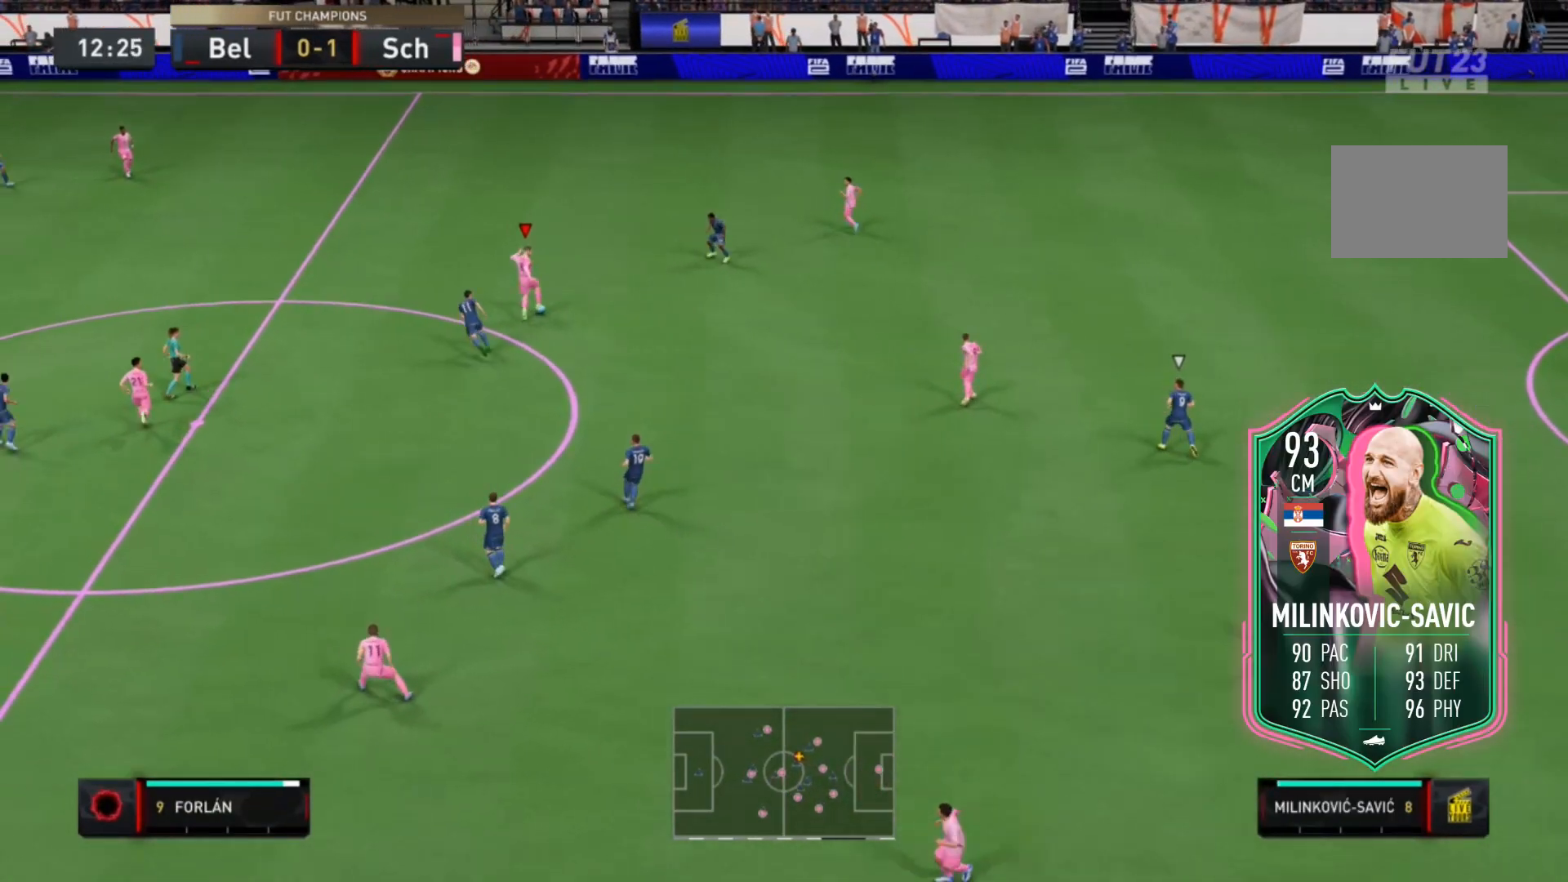
Gameplay with a controller (Xbox layout); each line is a JSON object with the inputs held at the frame after it. "events" lists button and stick changes between this image and that frame as [ms after this image, input, new state], when the widget could be followed in between. Not read: L3 R3.
{"buttons": [], "left_stick": "up-left", "right_stick": "center", "events": []}
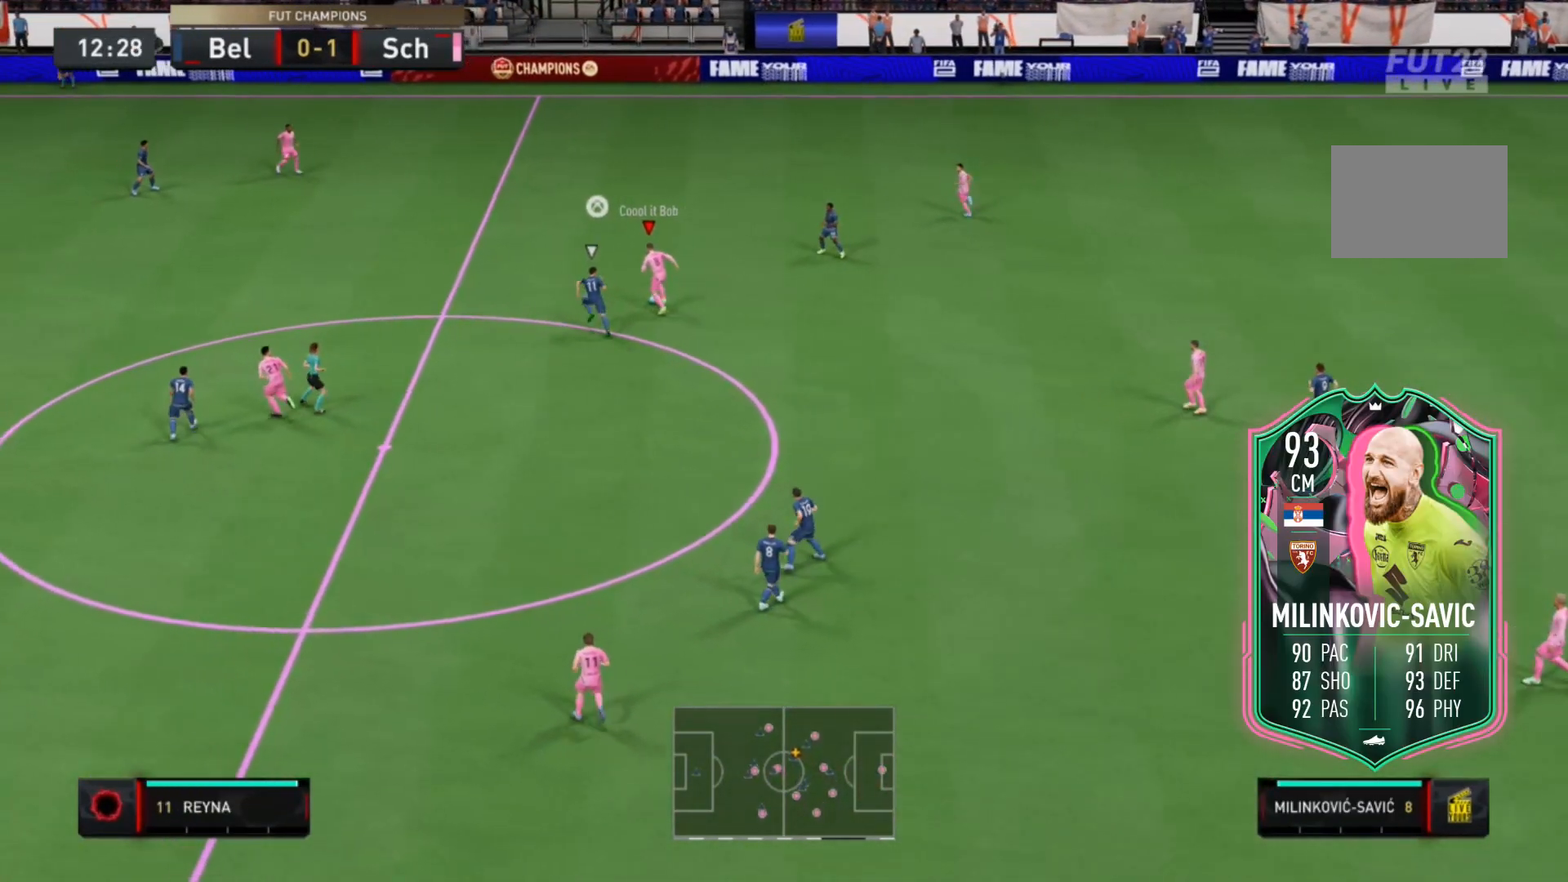
{"buttons": [], "left_stick": "center", "right_stick": "center", "events": [[67, "left_stick", "center"], [100, "right_stick", "up"], [200, "right_stick", "center"], [267, "right_stick", "down-left"], [367, "right_stick", "center"]]}
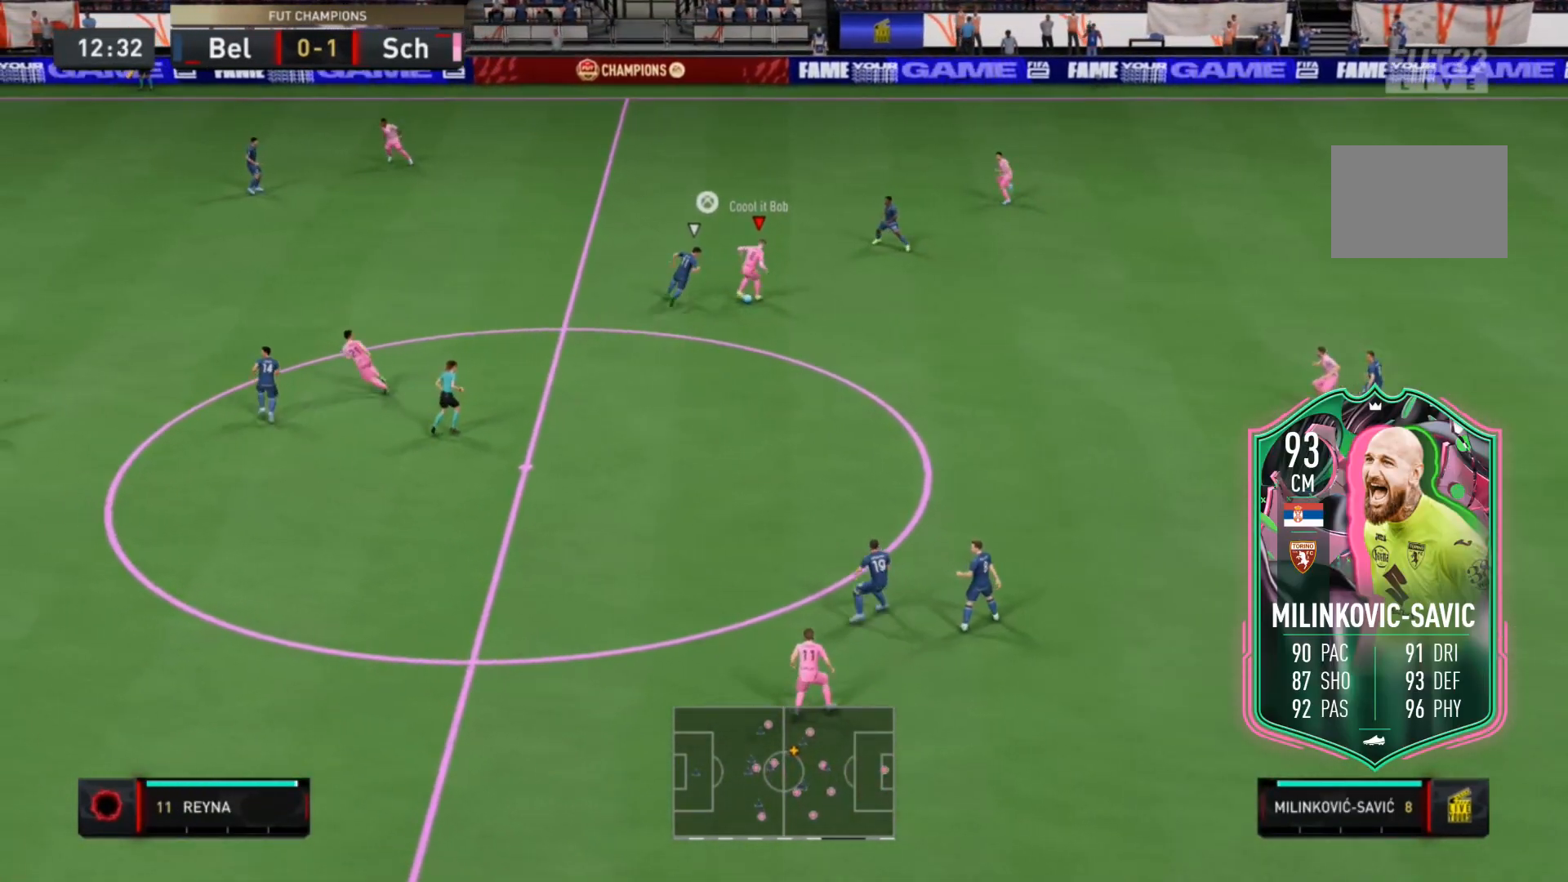
{"buttons": ["R2"], "left_stick": "down-left", "right_stick": "center", "events": [[200, "left_stick", "down-left"], [467, "R2", "down"]]}
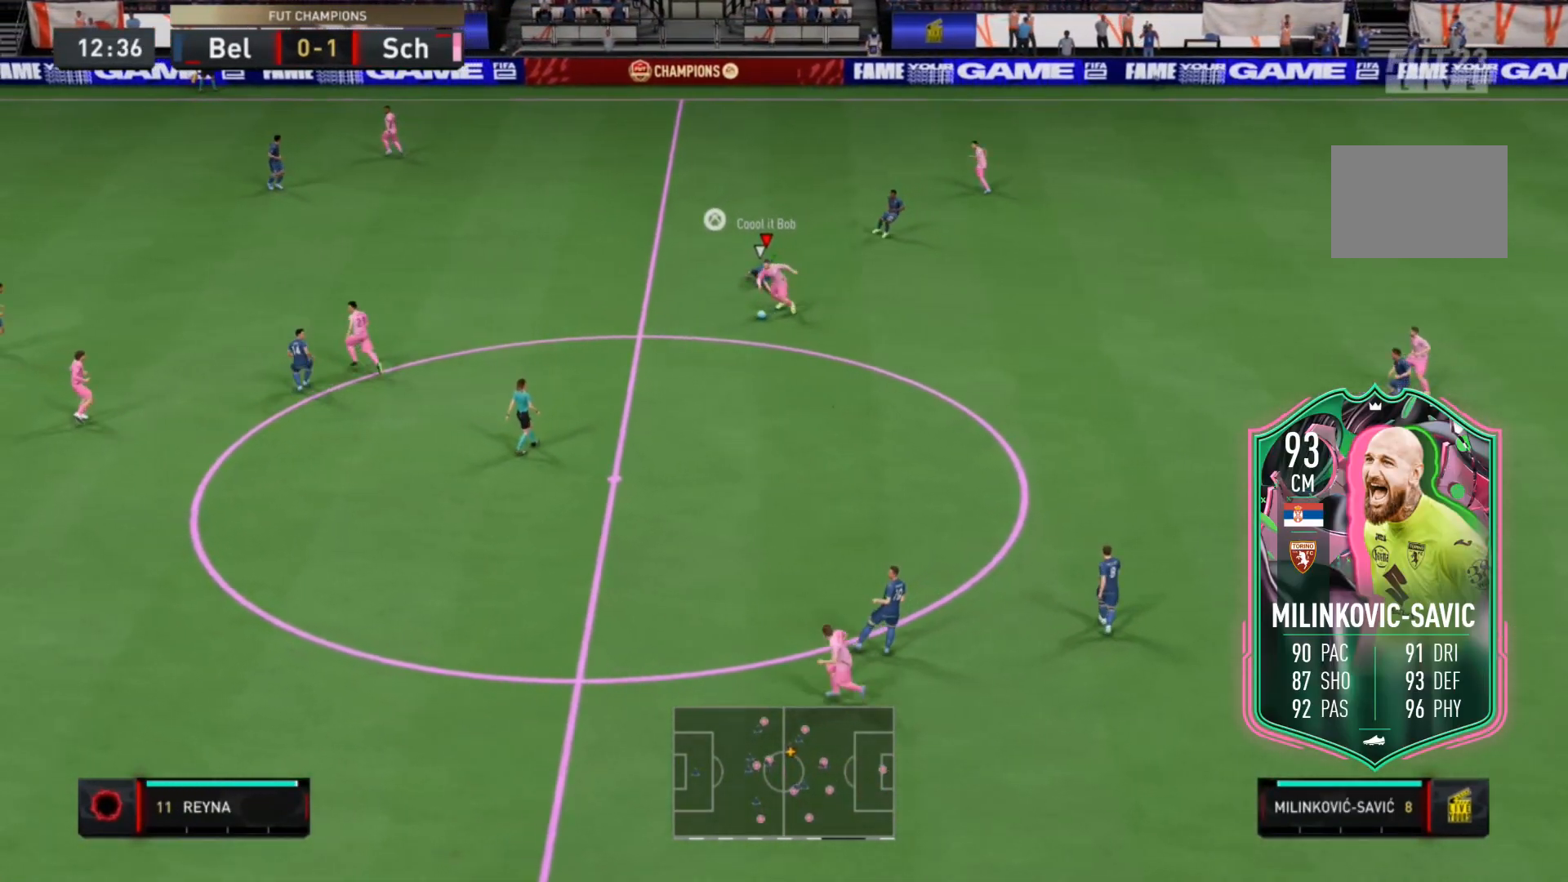
{"buttons": [], "left_stick": "left", "right_stick": "center", "events": [[167, "R2", "up"], [200, "left_stick", "left"]]}
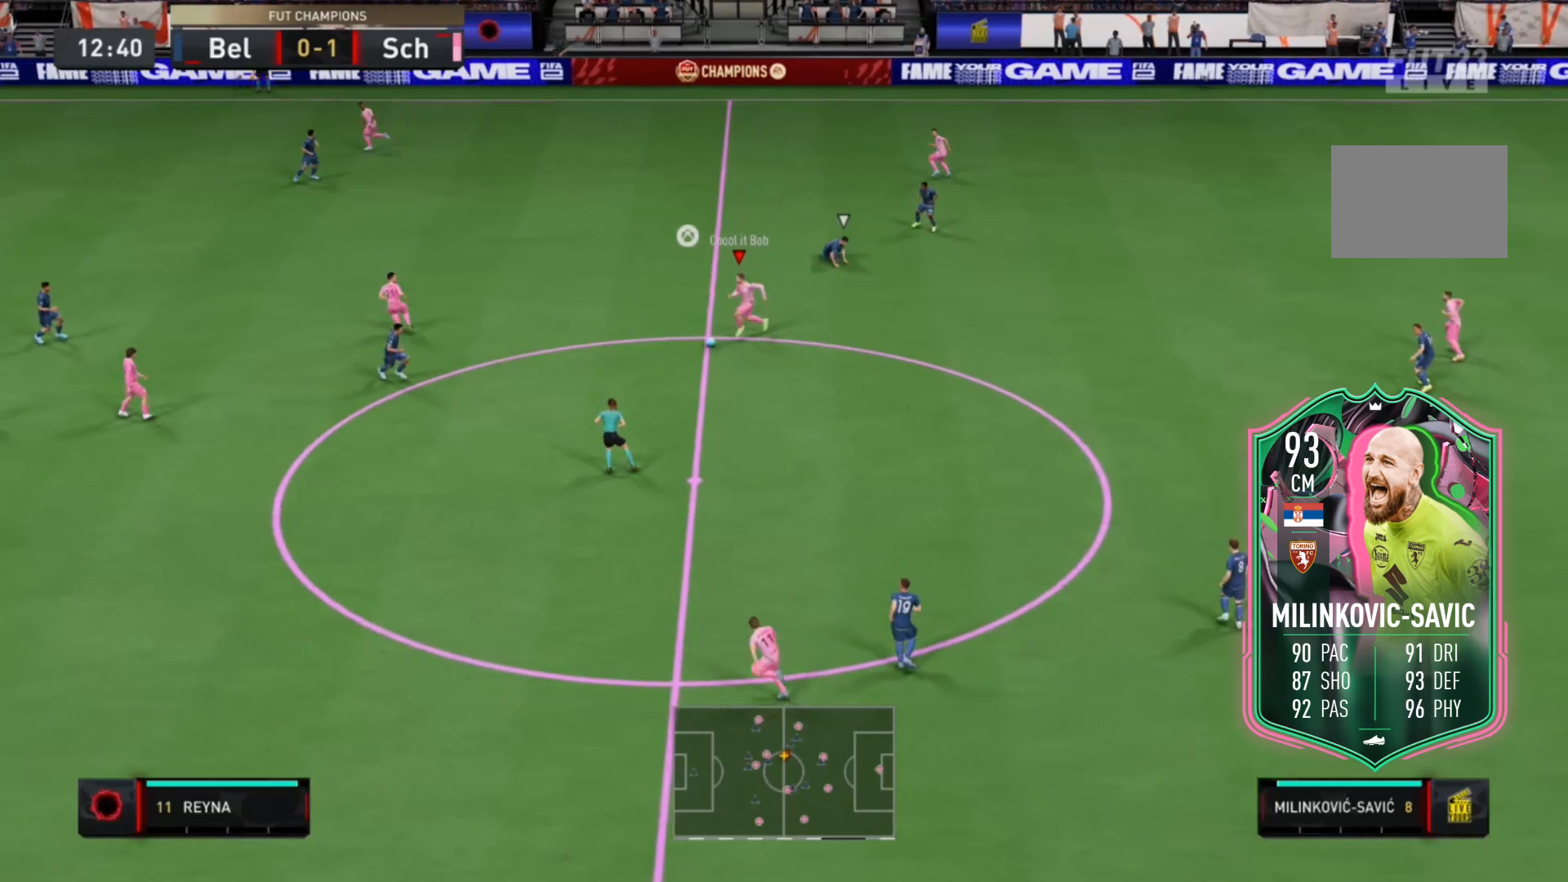
{"buttons": [], "left_stick": "up-left", "right_stick": "center", "events": [[67, "right_stick", "right"], [100, "left_stick", "center"], [167, "right_stick", "down"], [333, "right_stick", "right"], [467, "right_stick", "center"], [500, "left_stick", "up-left"]]}
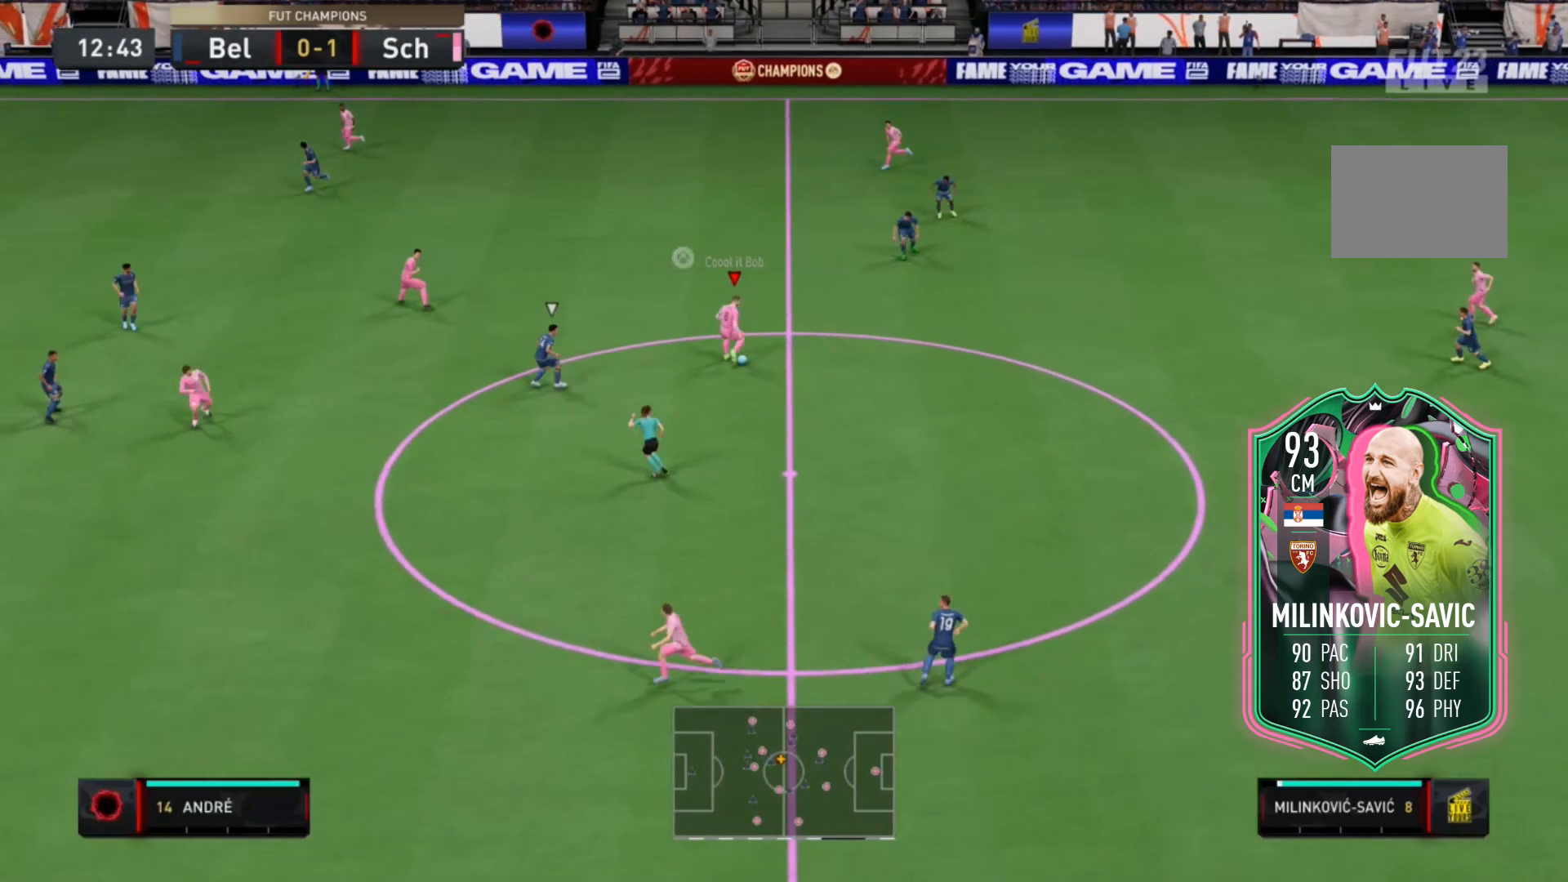
{"buttons": ["R2"], "left_stick": "down-left", "right_stick": "center", "events": [[267, "left_stick", "center"], [333, "left_stick", "down"], [400, "R2", "down"], [400, "left_stick", "down-left"]]}
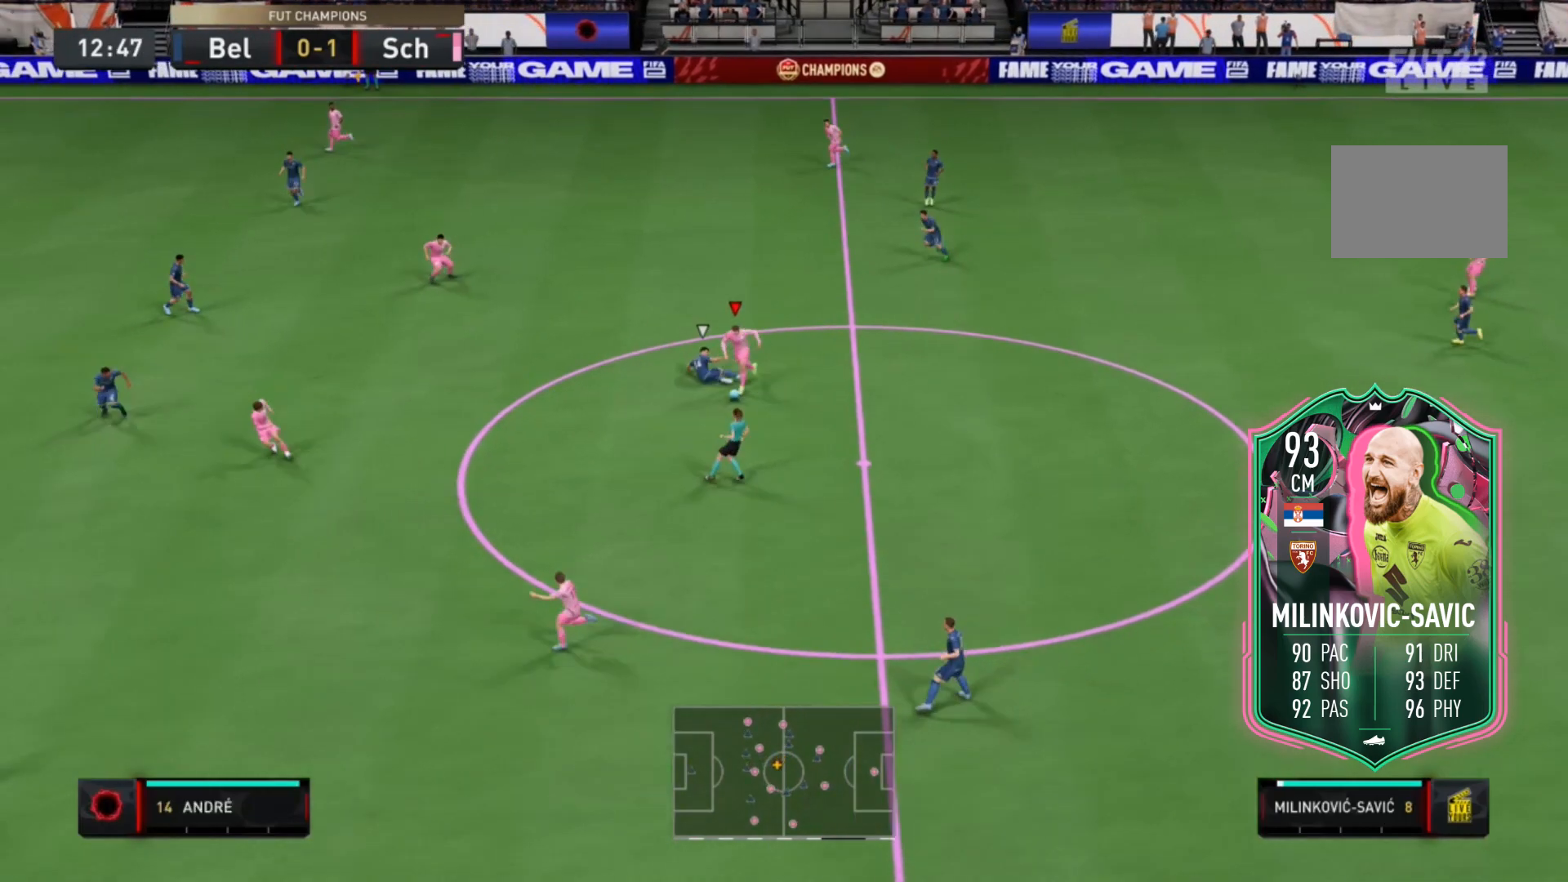
{"buttons": [], "left_stick": "center", "right_stick": "right", "events": [[400, "R2", "up"], [467, "left_stick", "center"], [467, "right_stick", "right"]]}
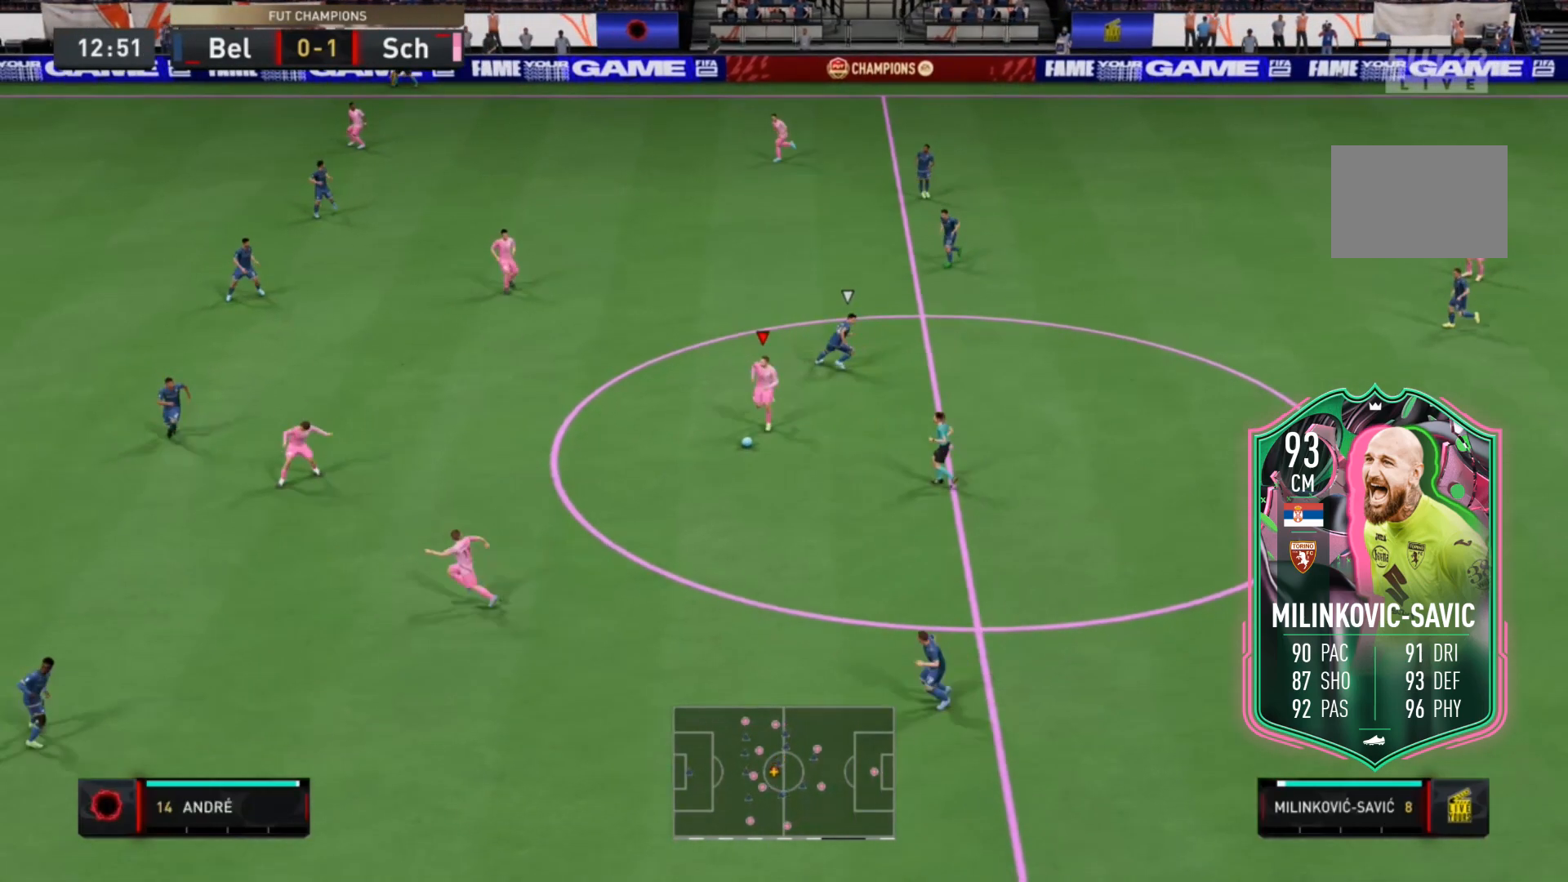
{"buttons": [], "left_stick": "center", "right_stick": "down-left", "events": [[333, "right_stick", "center"], [467, "right_stick", "down-left"]]}
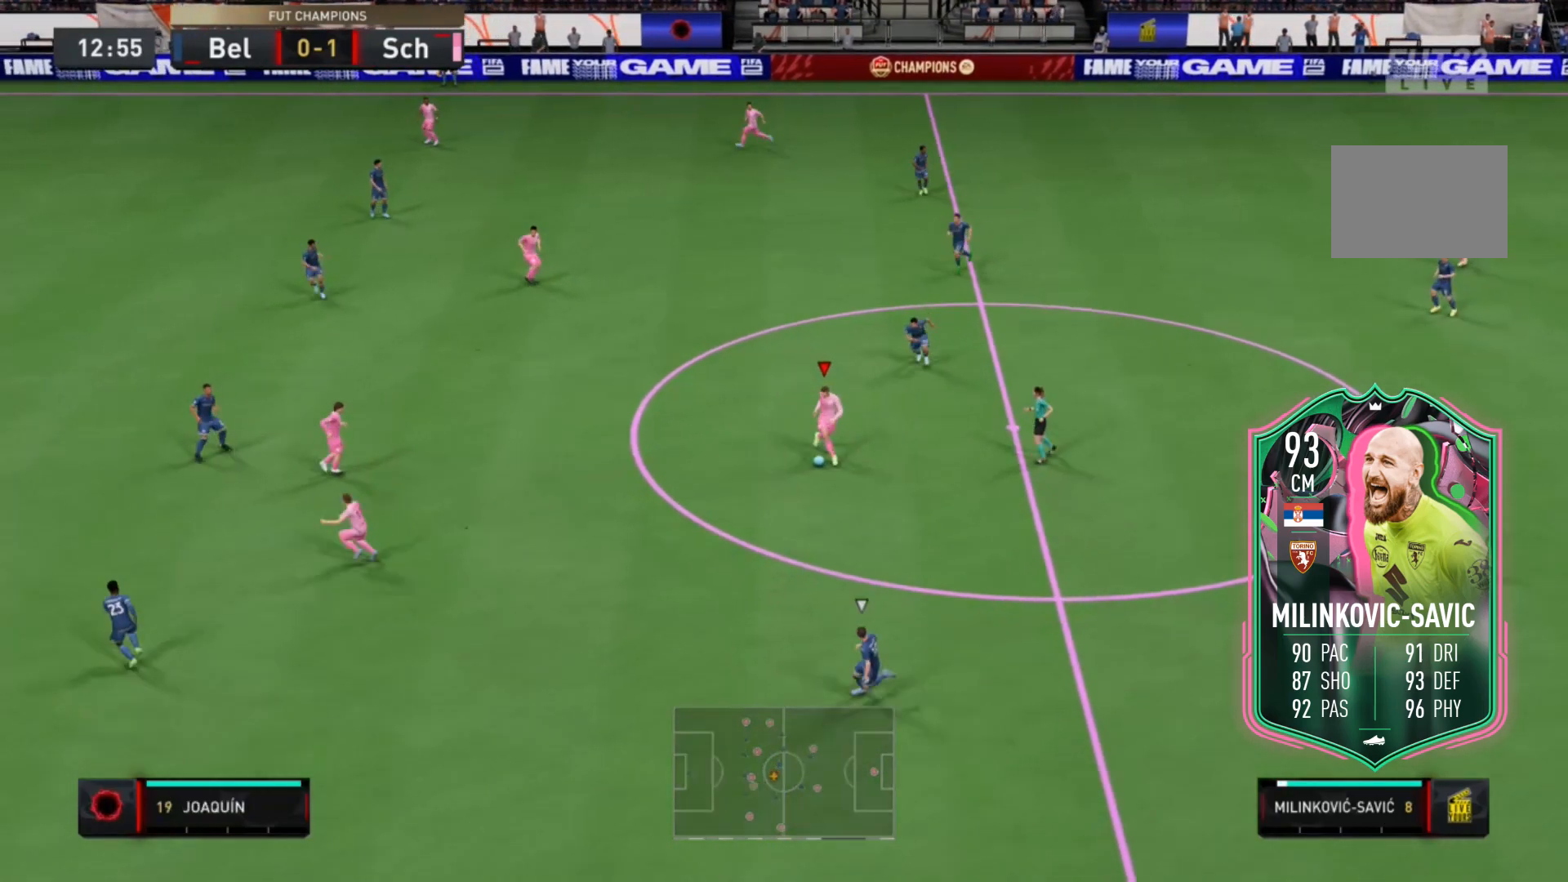
{"buttons": [], "left_stick": "center", "right_stick": "center", "events": [[67, "right_stick", "center"]]}
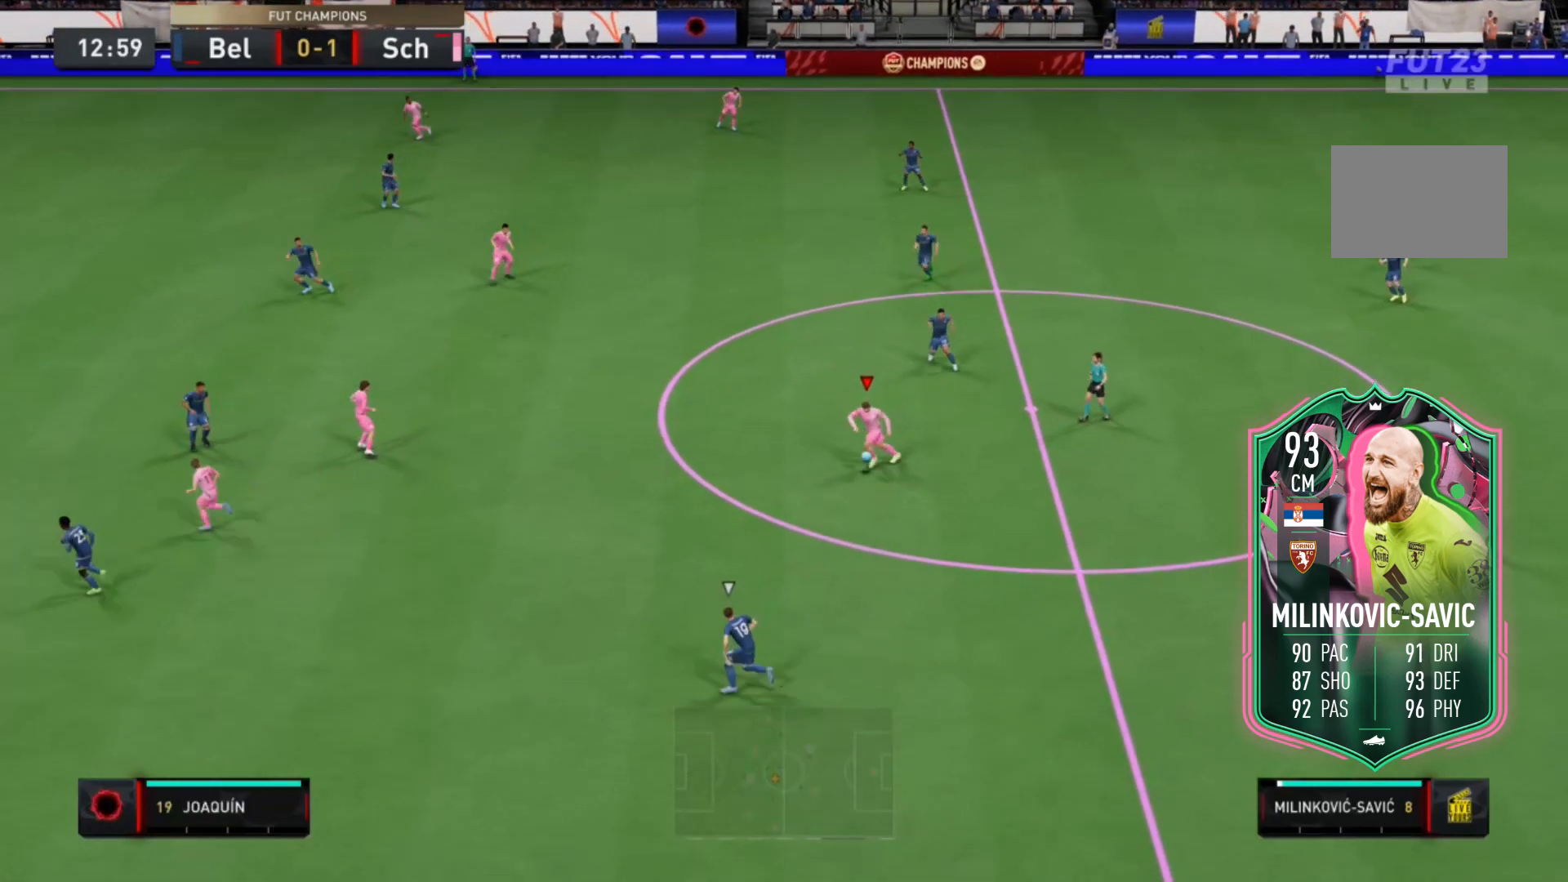
{"buttons": [], "left_stick": "center", "right_stick": "center", "events": []}
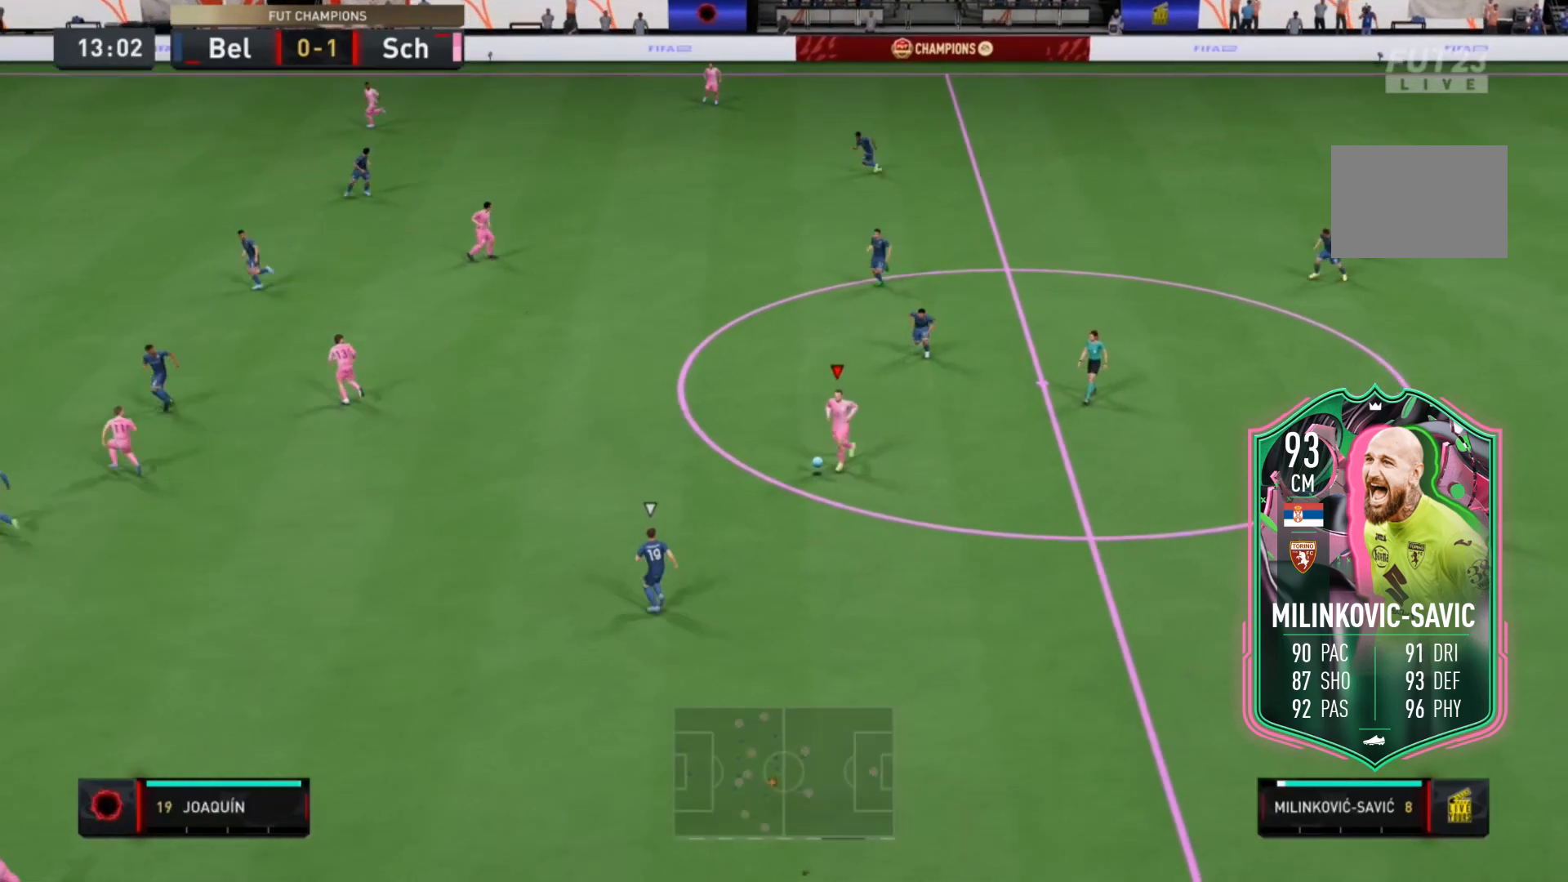
{"buttons": [], "left_stick": "down", "right_stick": "center", "events": [[67, "right_stick", "up-left"], [233, "right_stick", "down-left"], [300, "right_stick", "down-right"], [367, "left_stick", "down-right"], [433, "right_stick", "center"], [500, "left_stick", "down"]]}
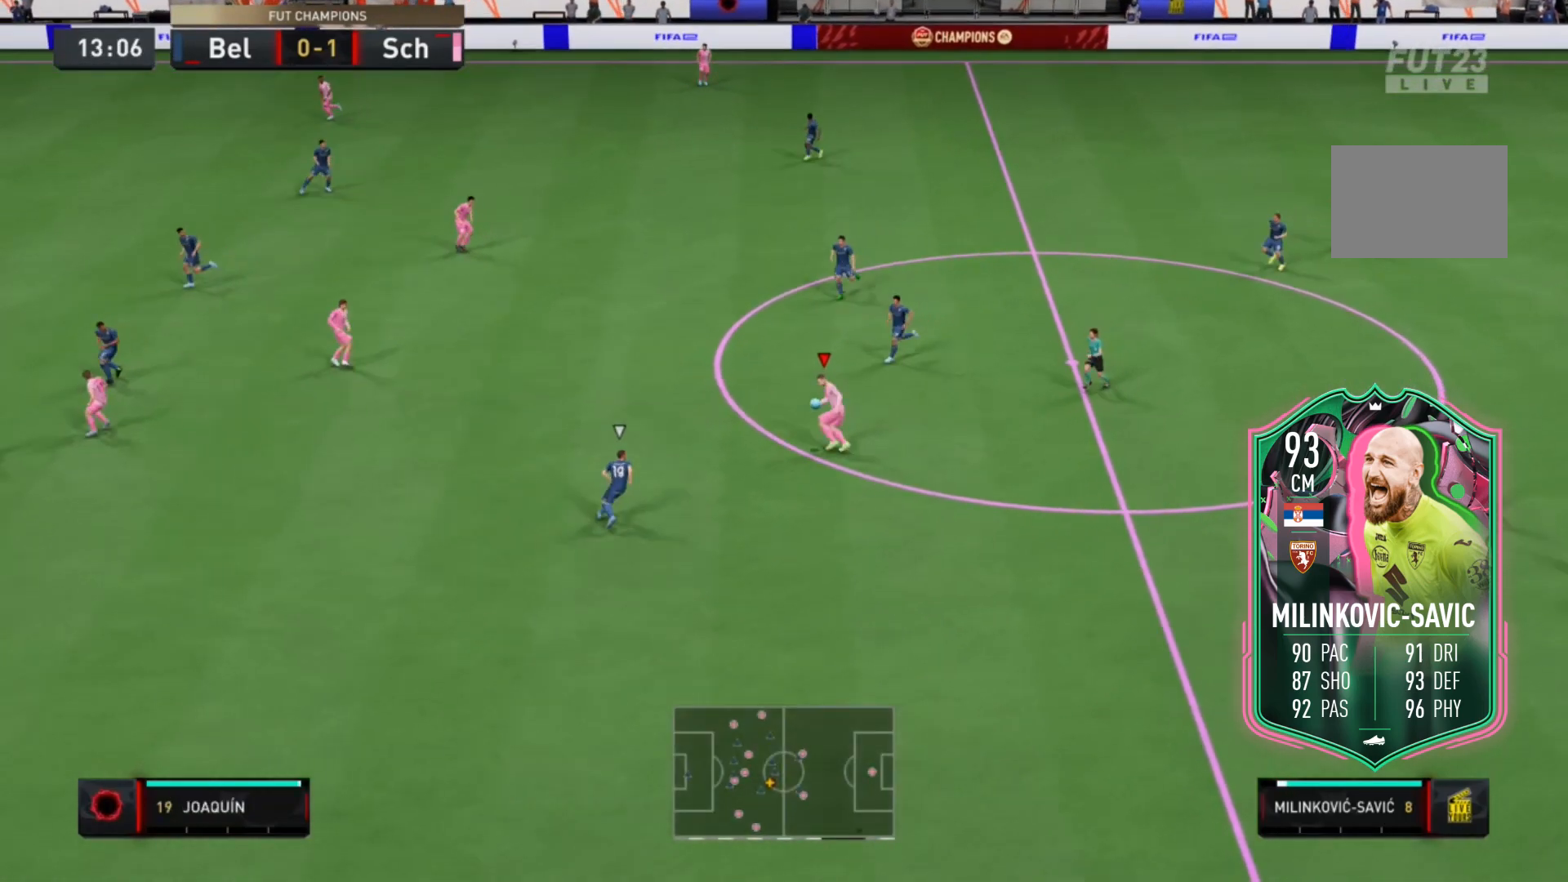
{"buttons": [], "left_stick": "down", "right_stick": "center", "events": []}
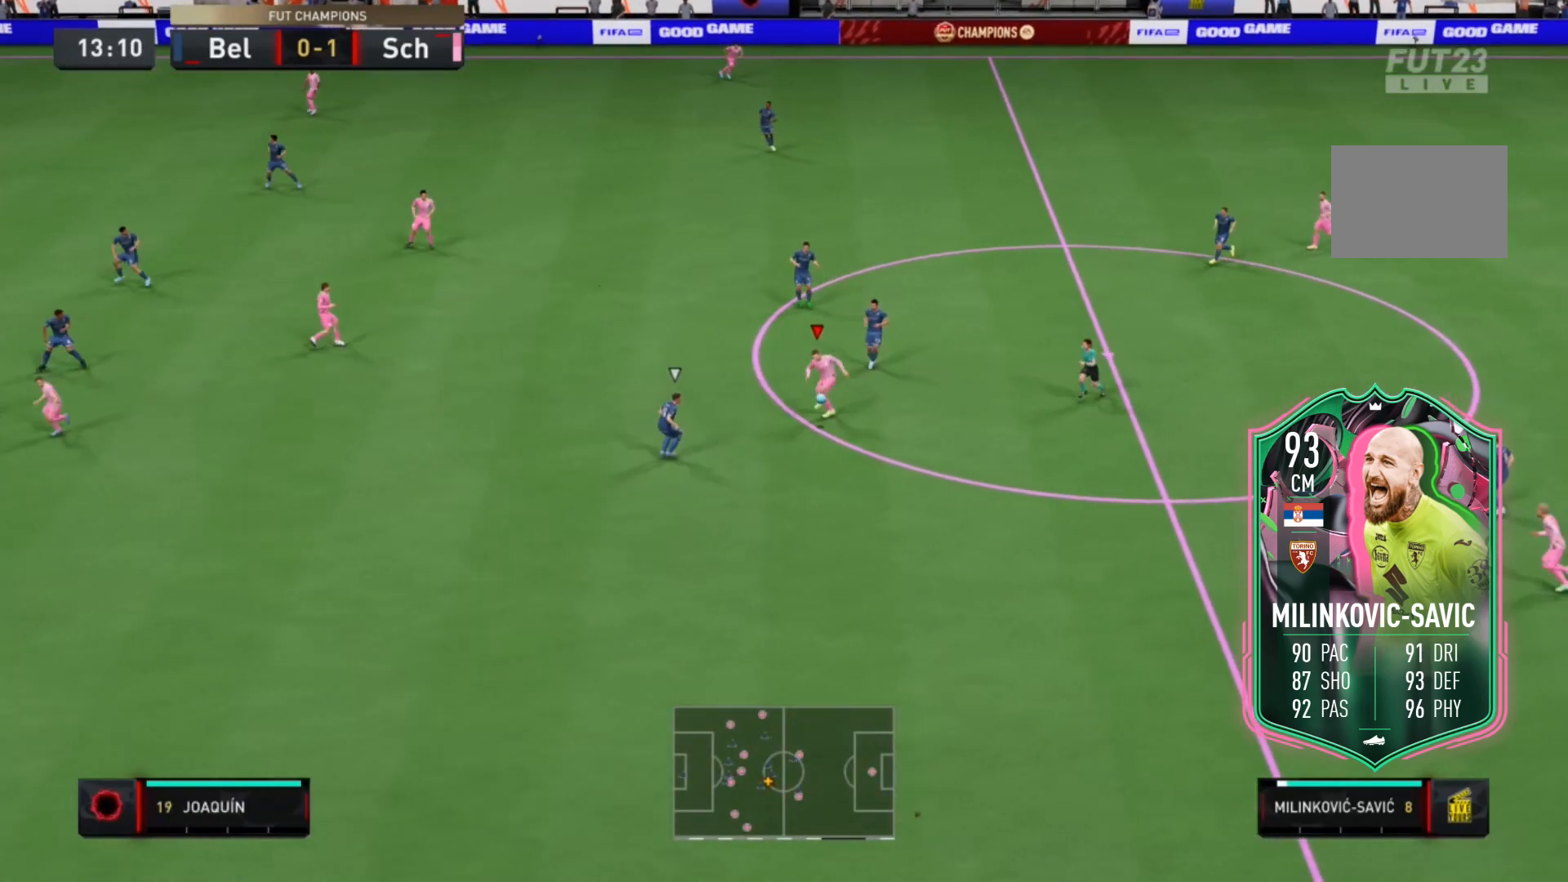
{"buttons": [], "left_stick": "down", "right_stick": "center", "events": [[400, "right_stick", "down"], [500, "right_stick", "center"]]}
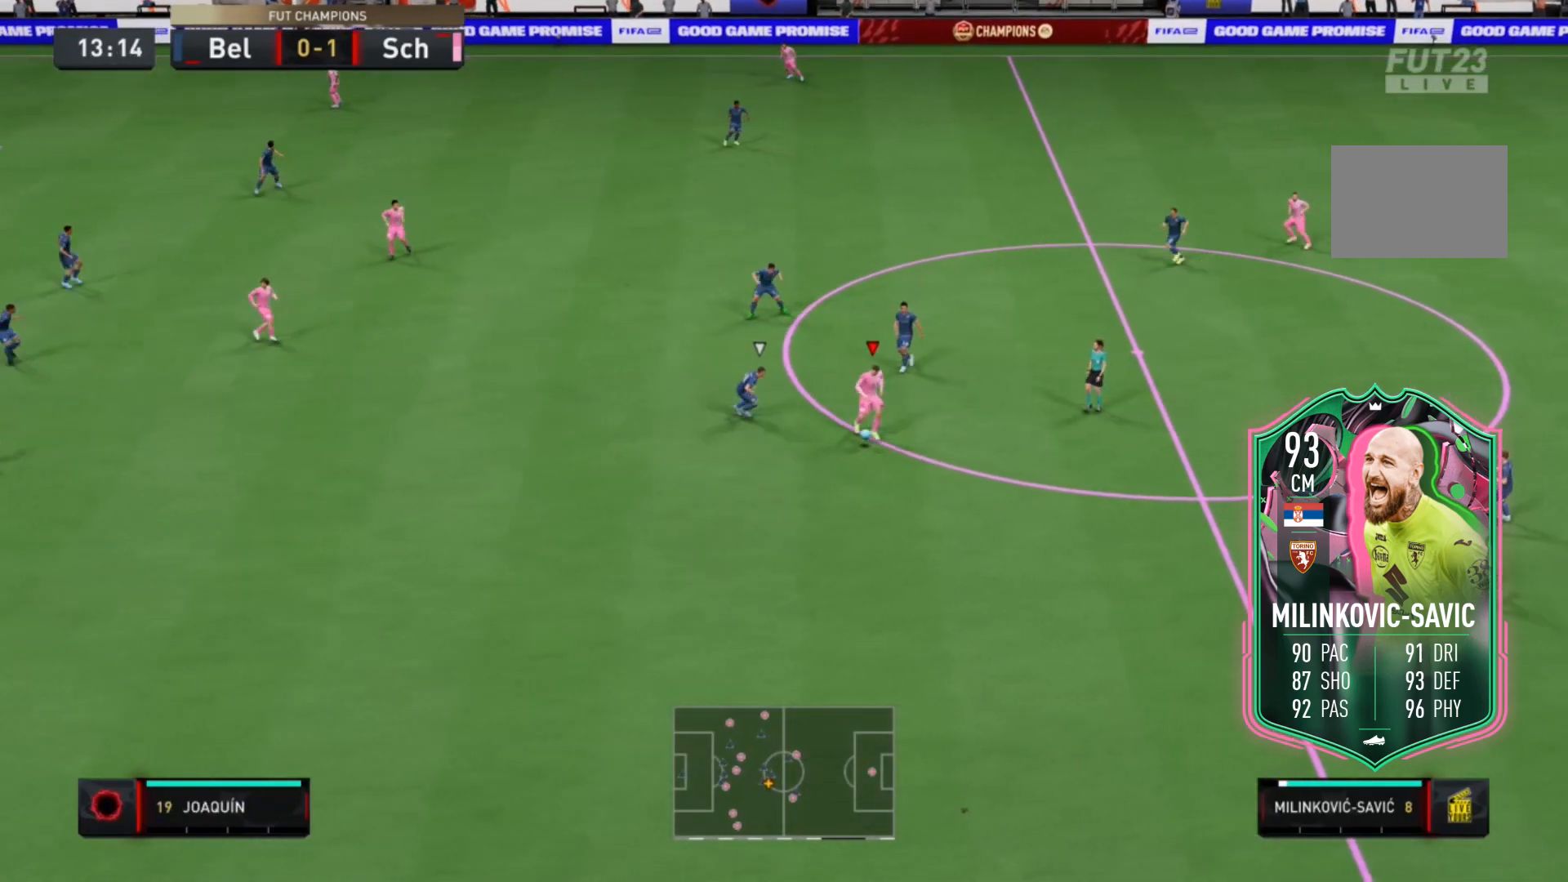
{"buttons": [], "left_stick": "down", "right_stick": "center", "events": [[67, "right_stick", "up"], [167, "right_stick", "center"]]}
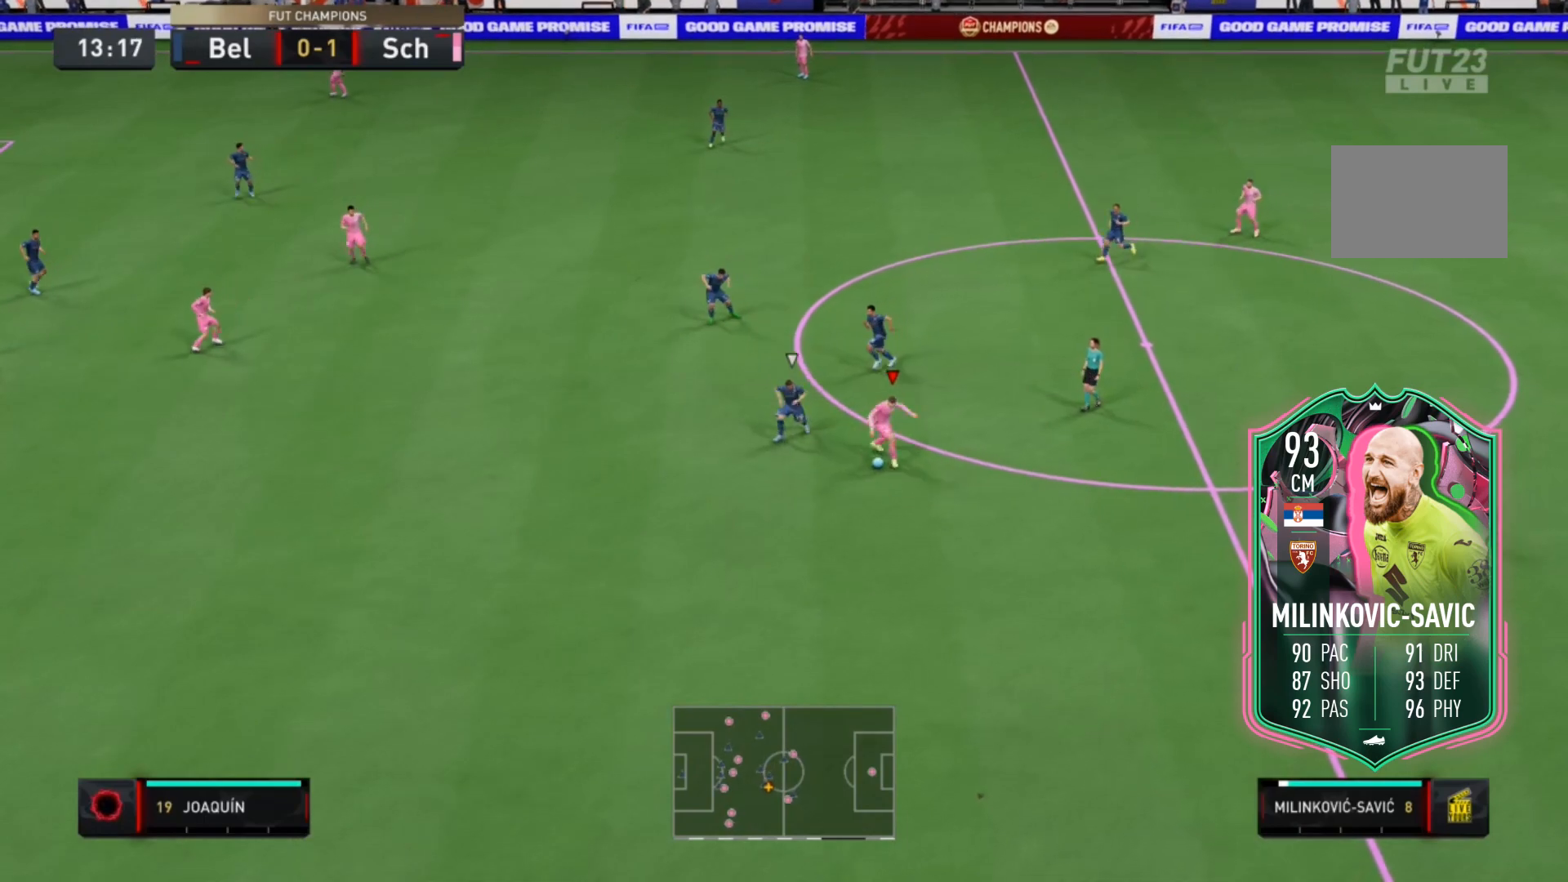
{"buttons": [], "left_stick": "center", "right_stick": "center", "events": [[467, "left_stick", "center"]]}
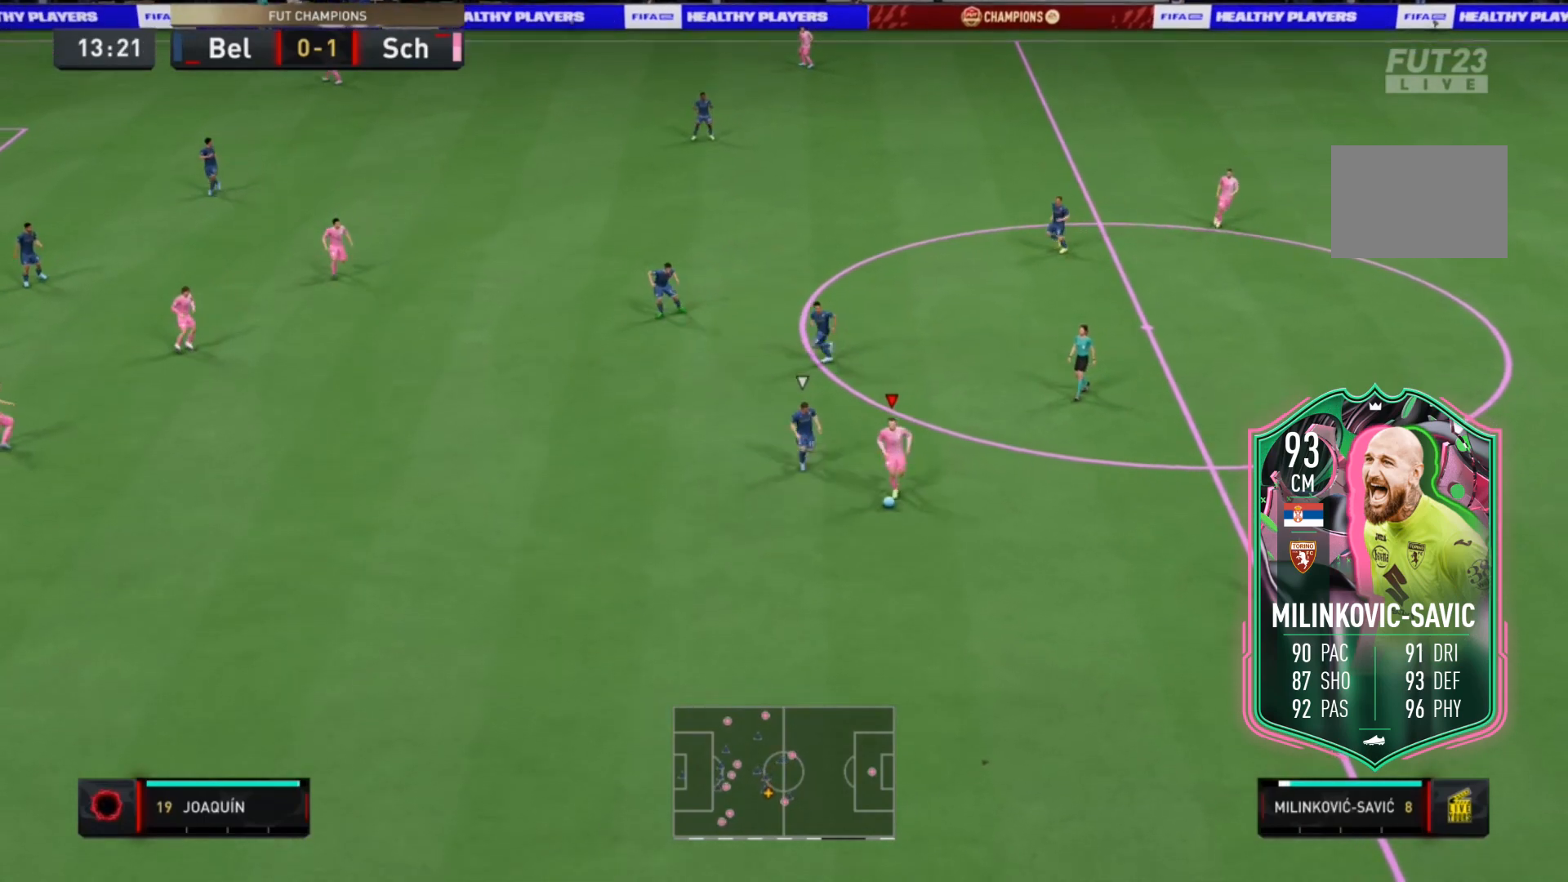
{"buttons": ["L2", "R2"], "left_stick": "up-right", "right_stick": "center", "events": [[33, "right_stick", "down"], [133, "right_stick", "center"], [200, "right_stick", "right"], [300, "right_stick", "center"], [333, "left_stick", "right"], [433, "L2", "down"], [433, "R2", "down"], [433, "left_stick", "up-right"]]}
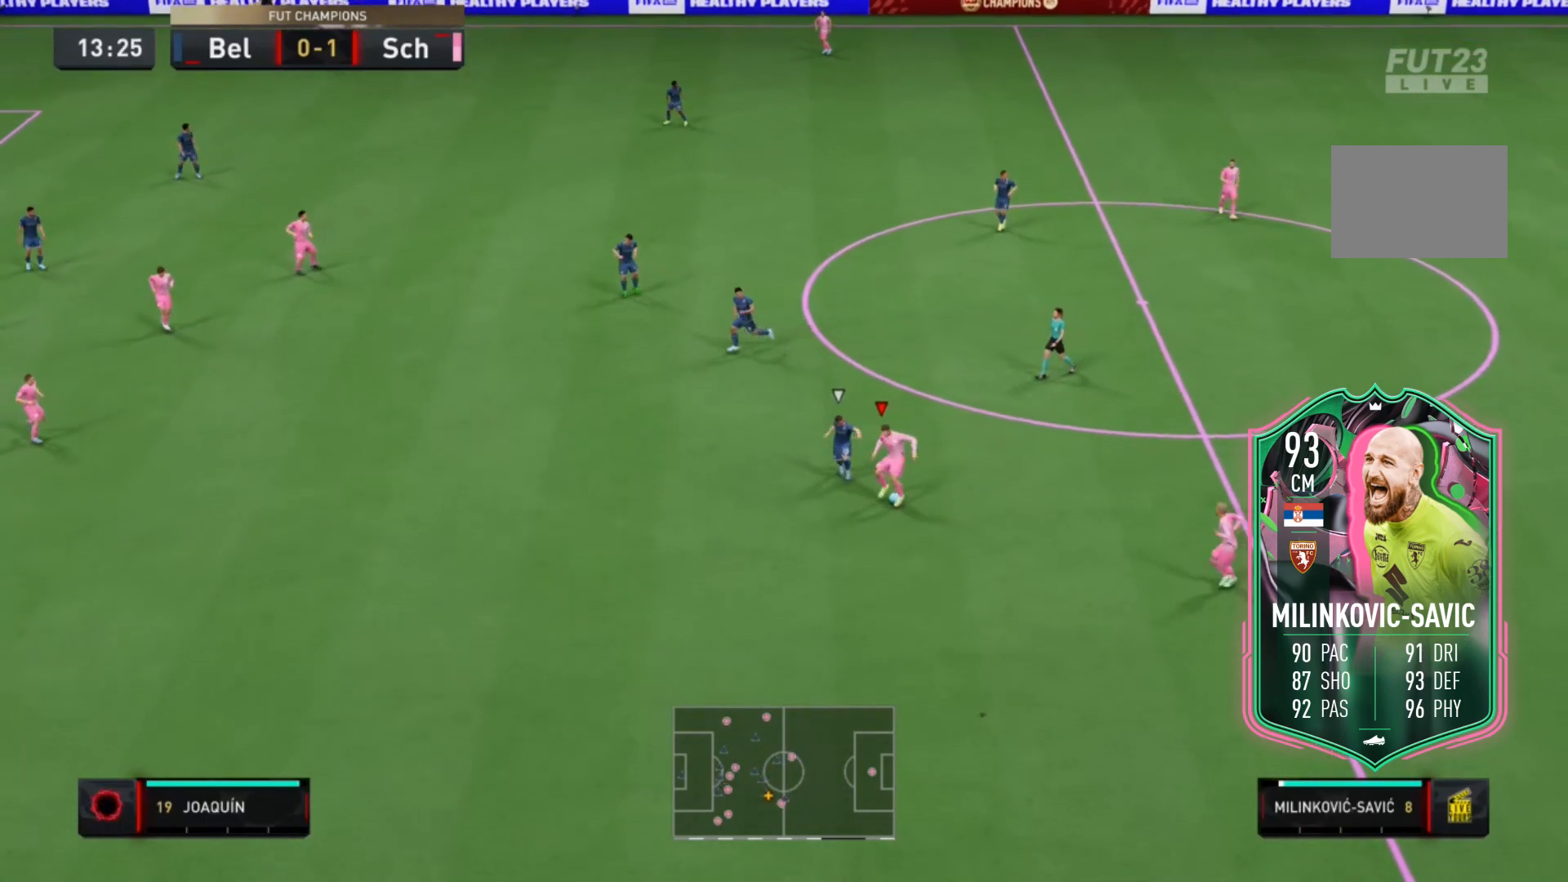
{"buttons": [], "left_stick": "left", "right_stick": "center", "events": [[67, "left_stick", "left"], [100, "L2", "up"], [133, "R2", "up"]]}
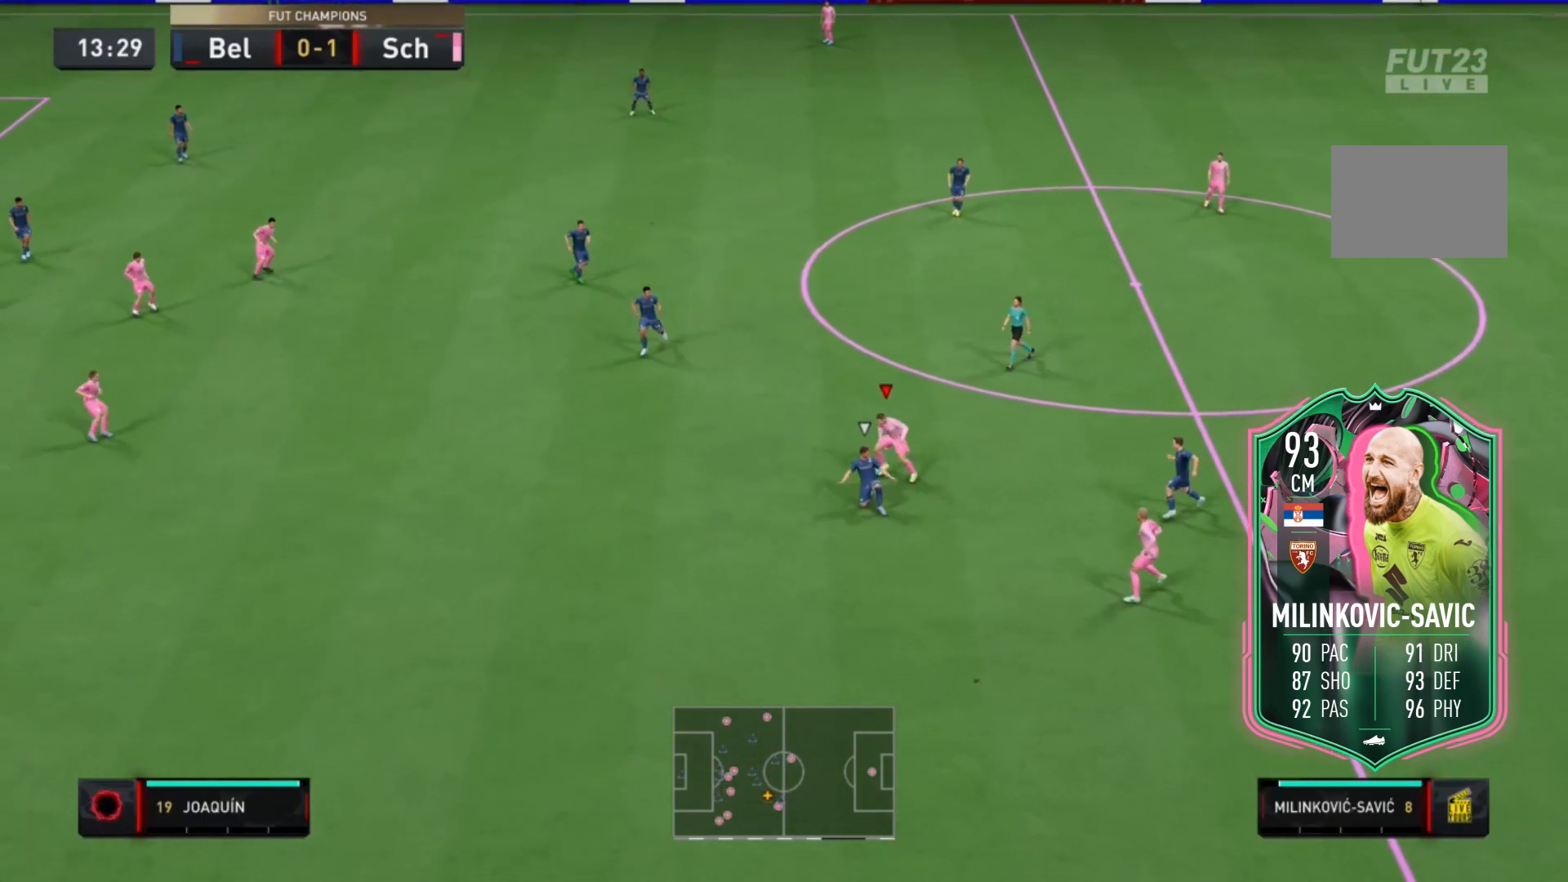
{"buttons": [], "left_stick": "left", "right_stick": "center", "events": []}
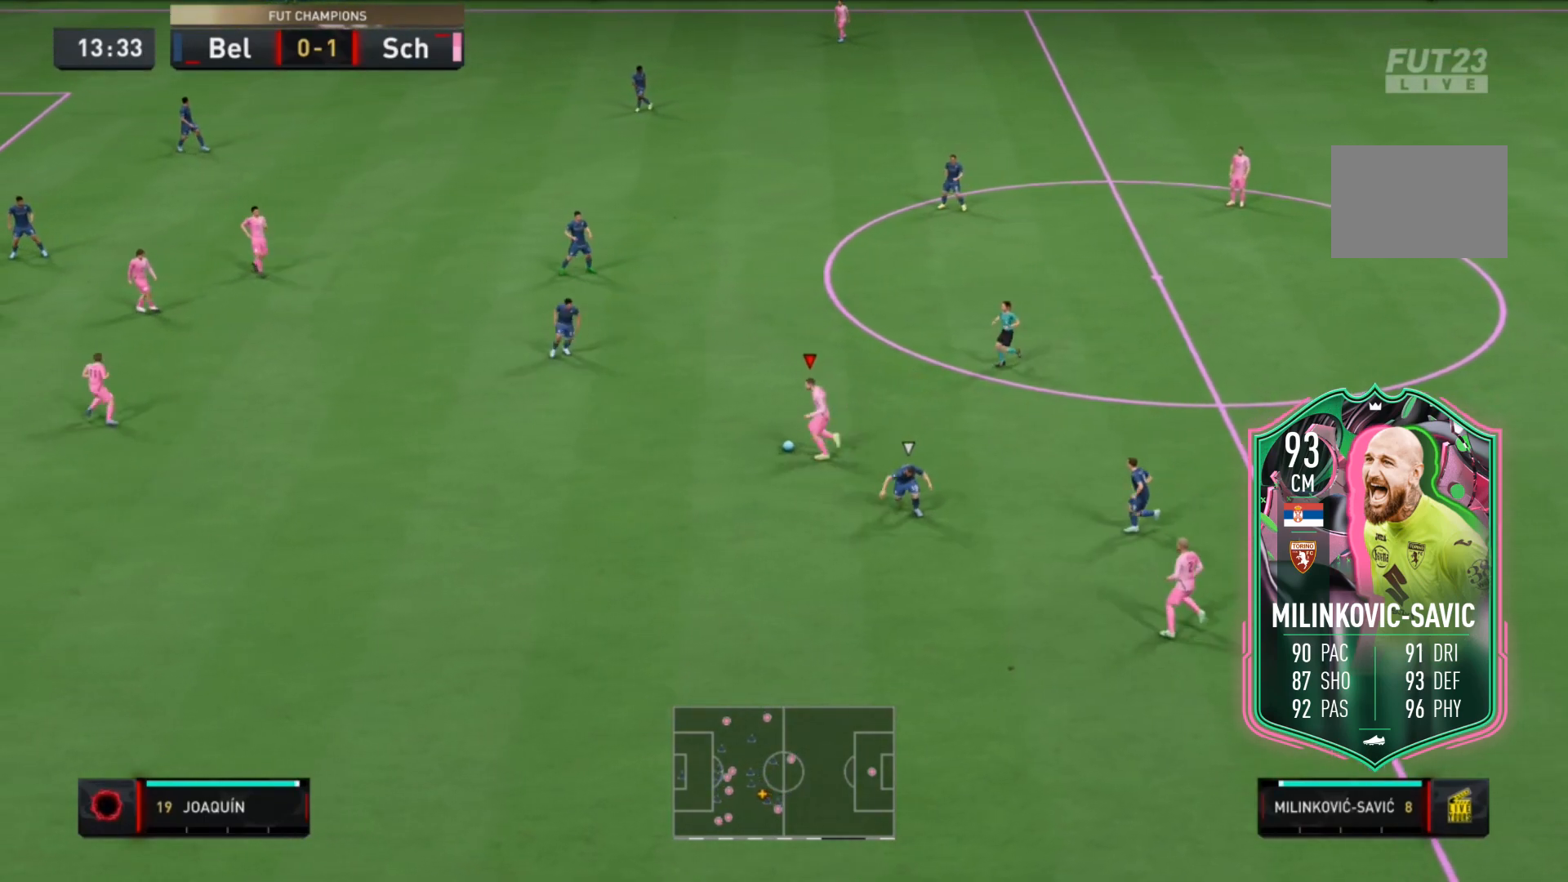
{"buttons": [], "left_stick": "left", "right_stick": "right"}
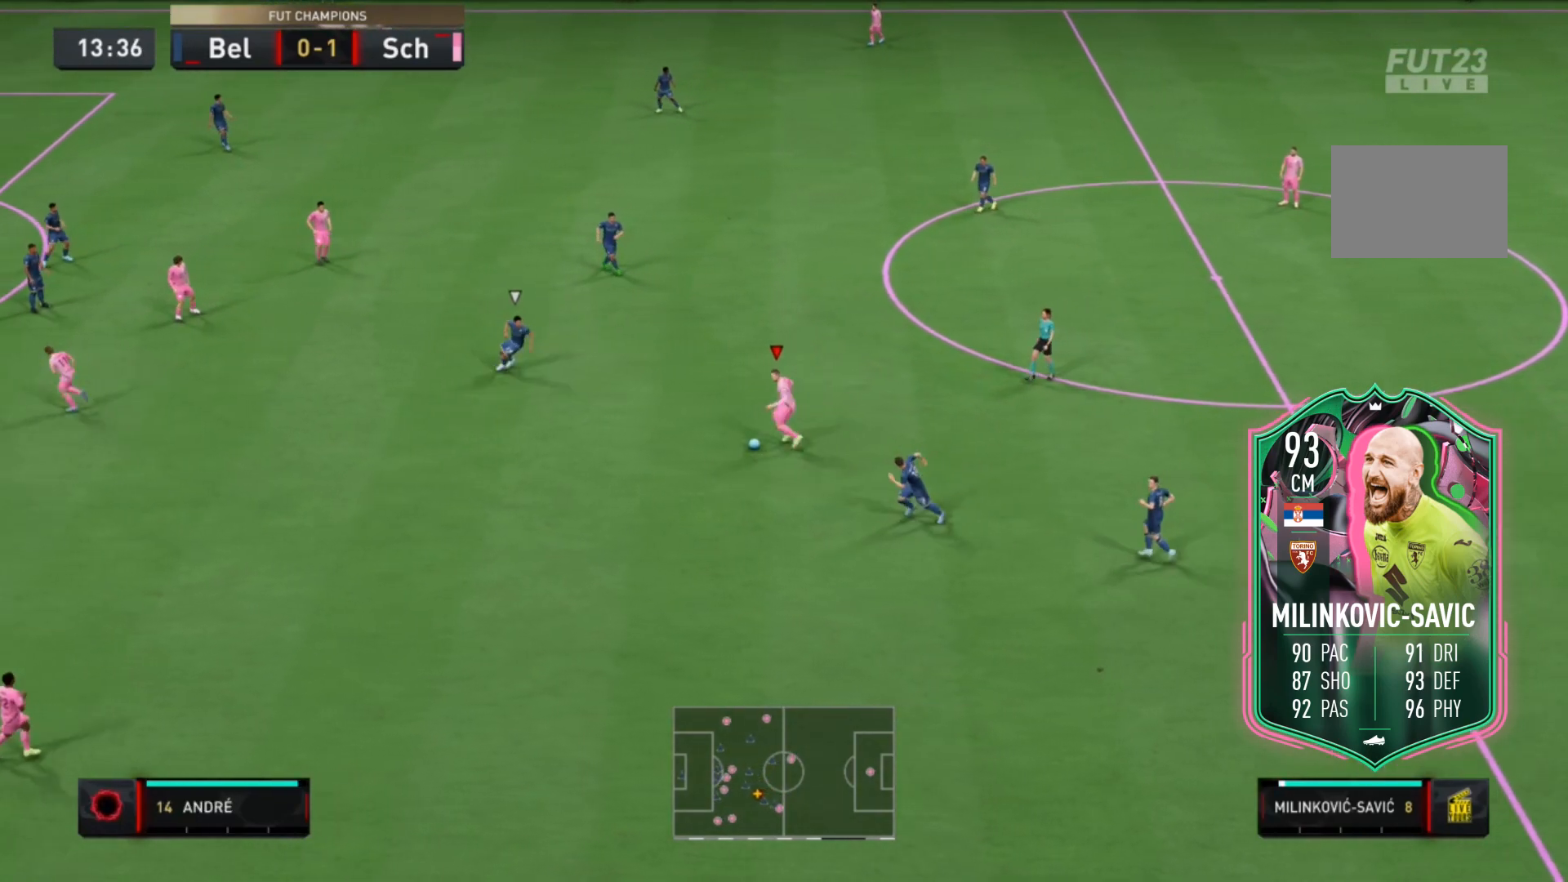
{"buttons": [], "left_stick": "down-left", "right_stick": "center", "events": [[100, "right_stick", "center"], [133, "left_stick", "down-left"]]}
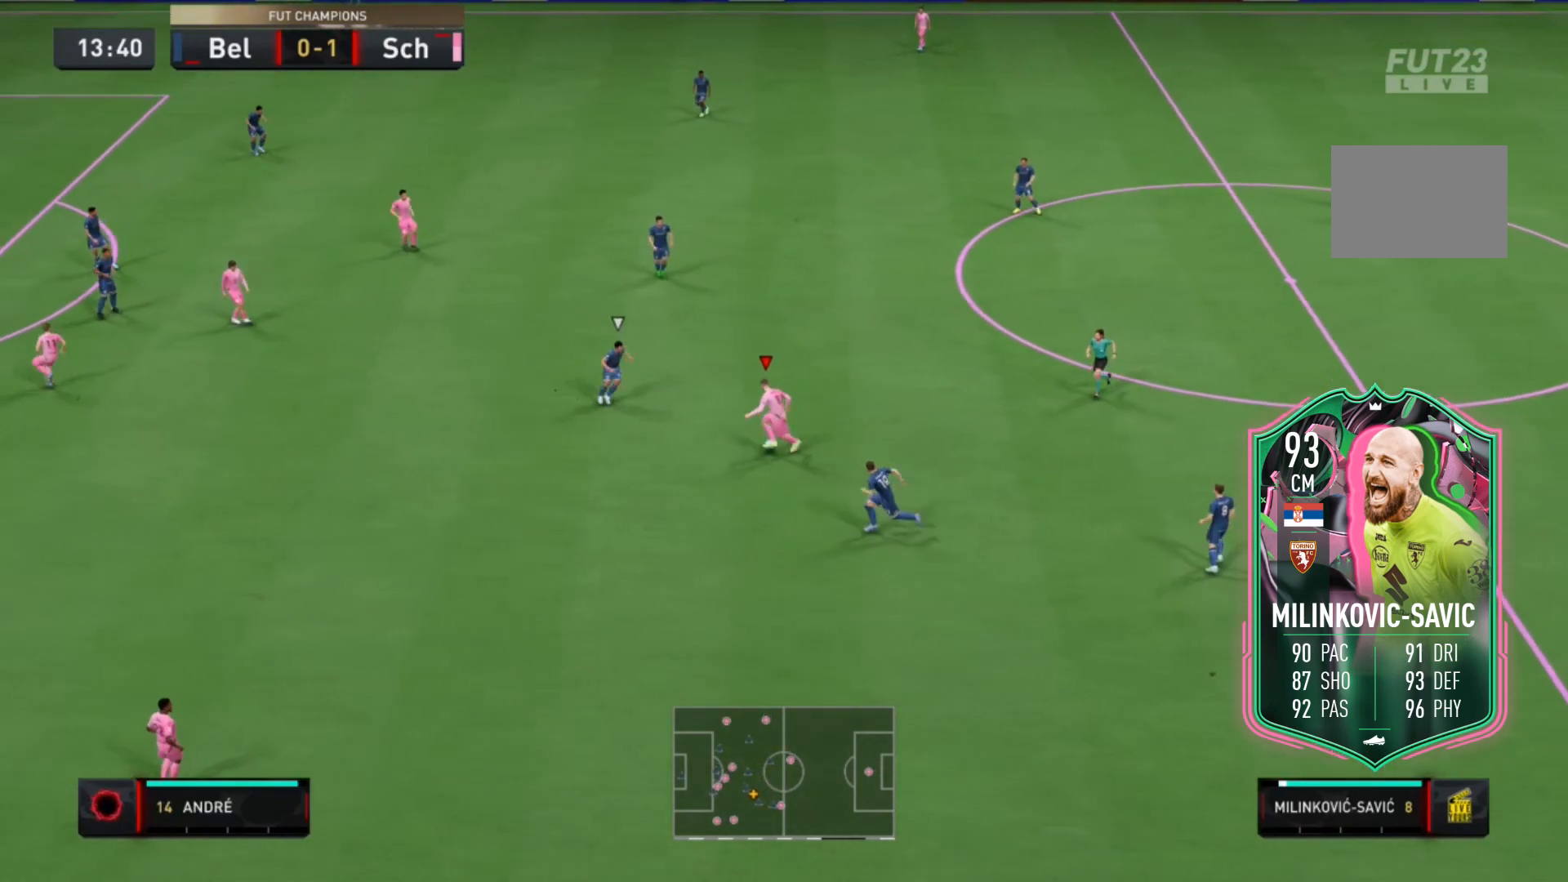
{"buttons": ["R2"], "left_stick": "left", "right_stick": "center", "events": [[200, "R2", "down"], [267, "left_stick", "left"]]}
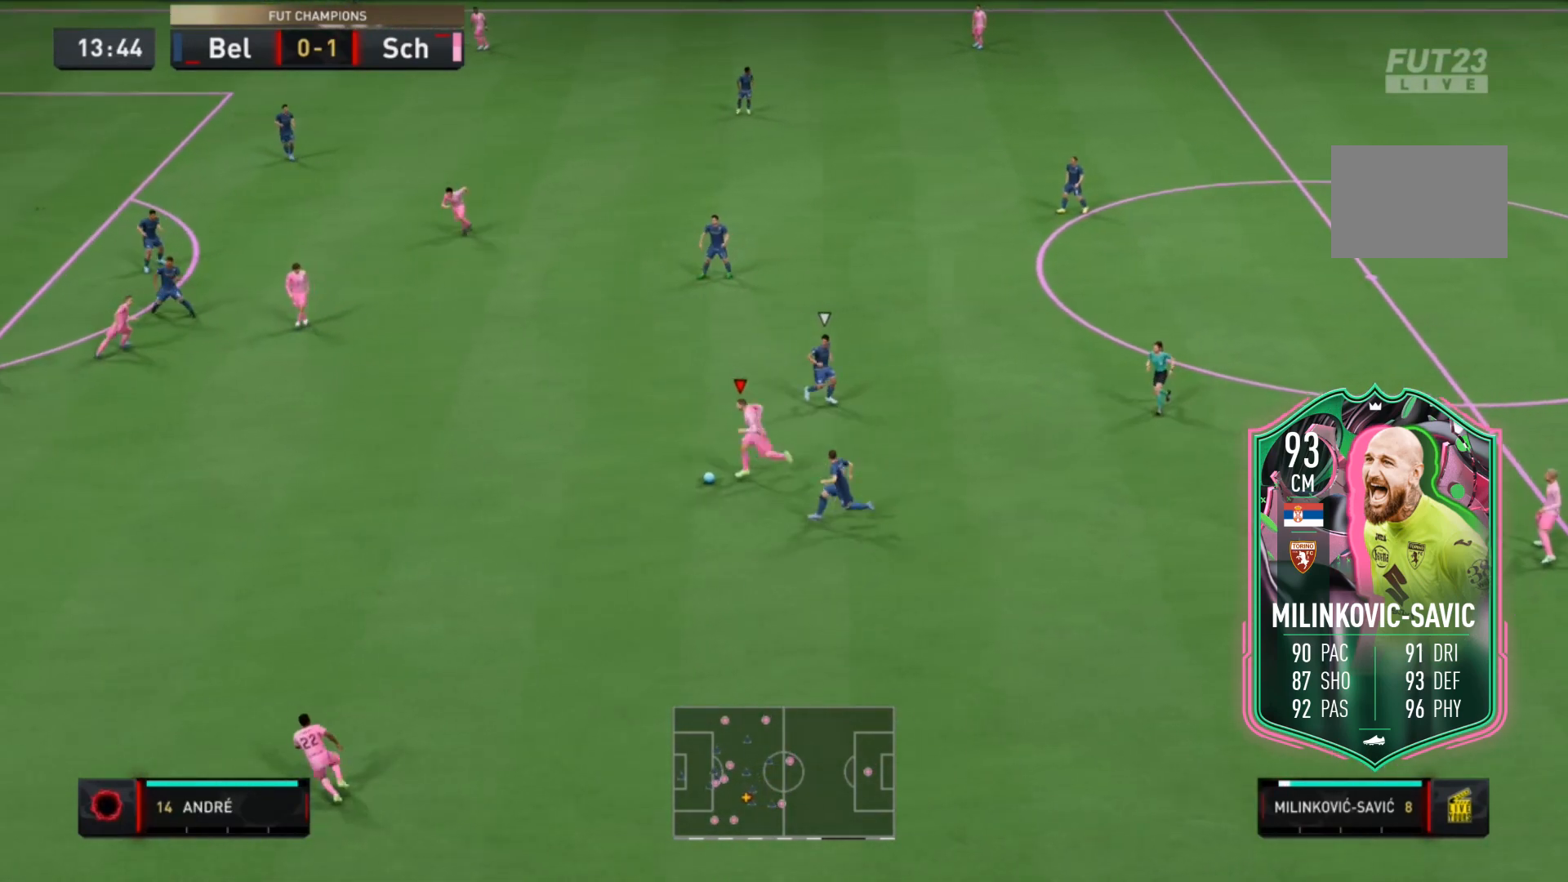
{"buttons": [], "left_stick": "center", "right_stick": "up-right", "events": [[333, "R2", "up"], [367, "left_stick", "center"], [367, "right_stick", "up-right"]]}
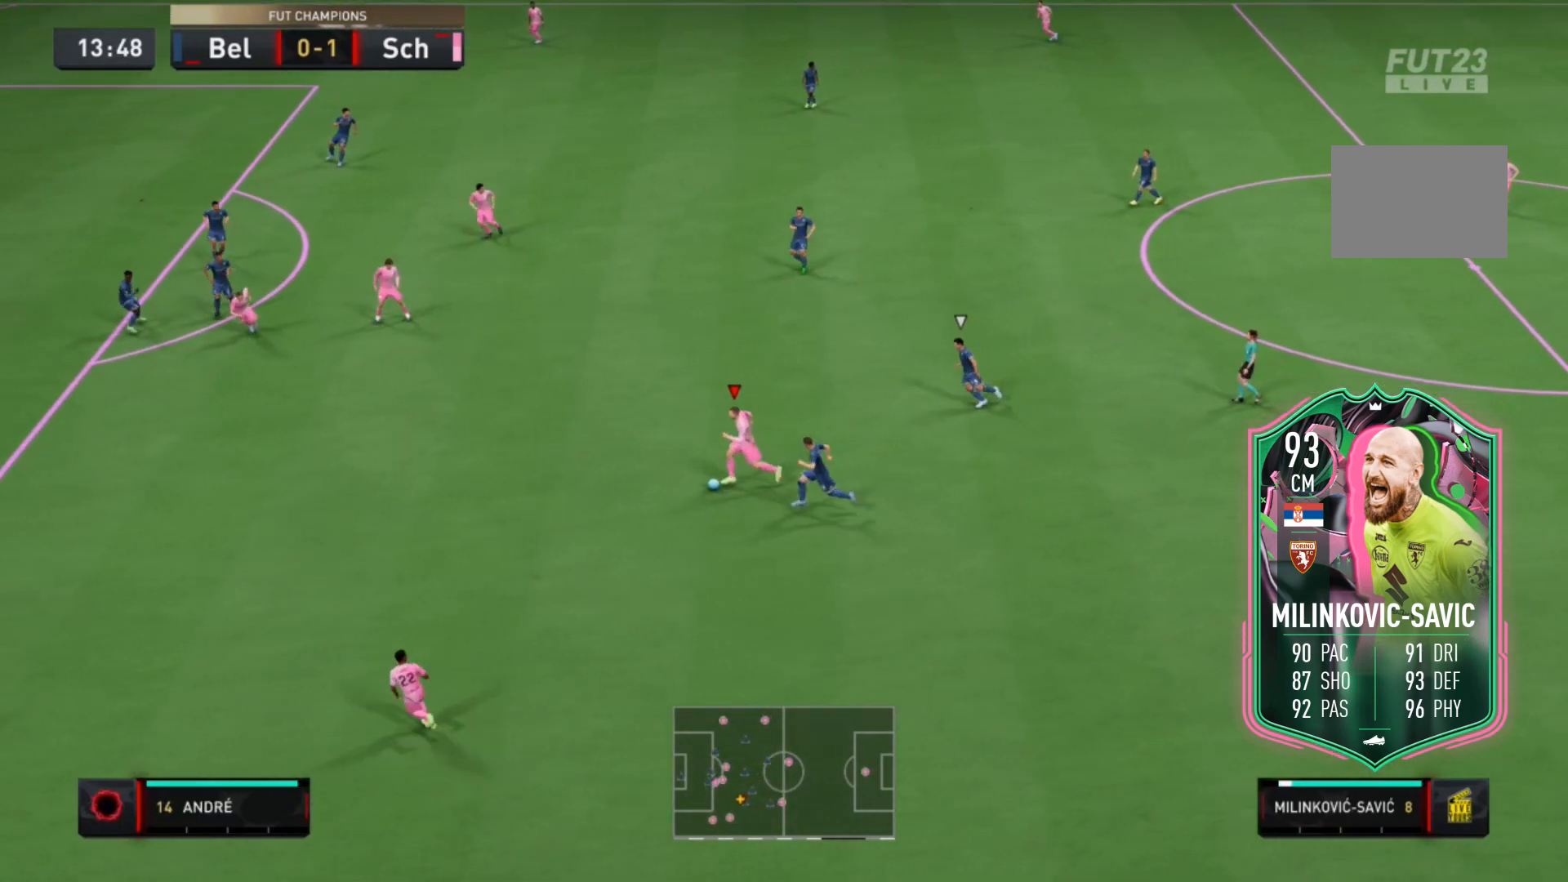
{"buttons": [], "left_stick": "up-left", "right_stick": "center", "events": [[233, "left_stick", "up-left"], [267, "right_stick", "center"]]}
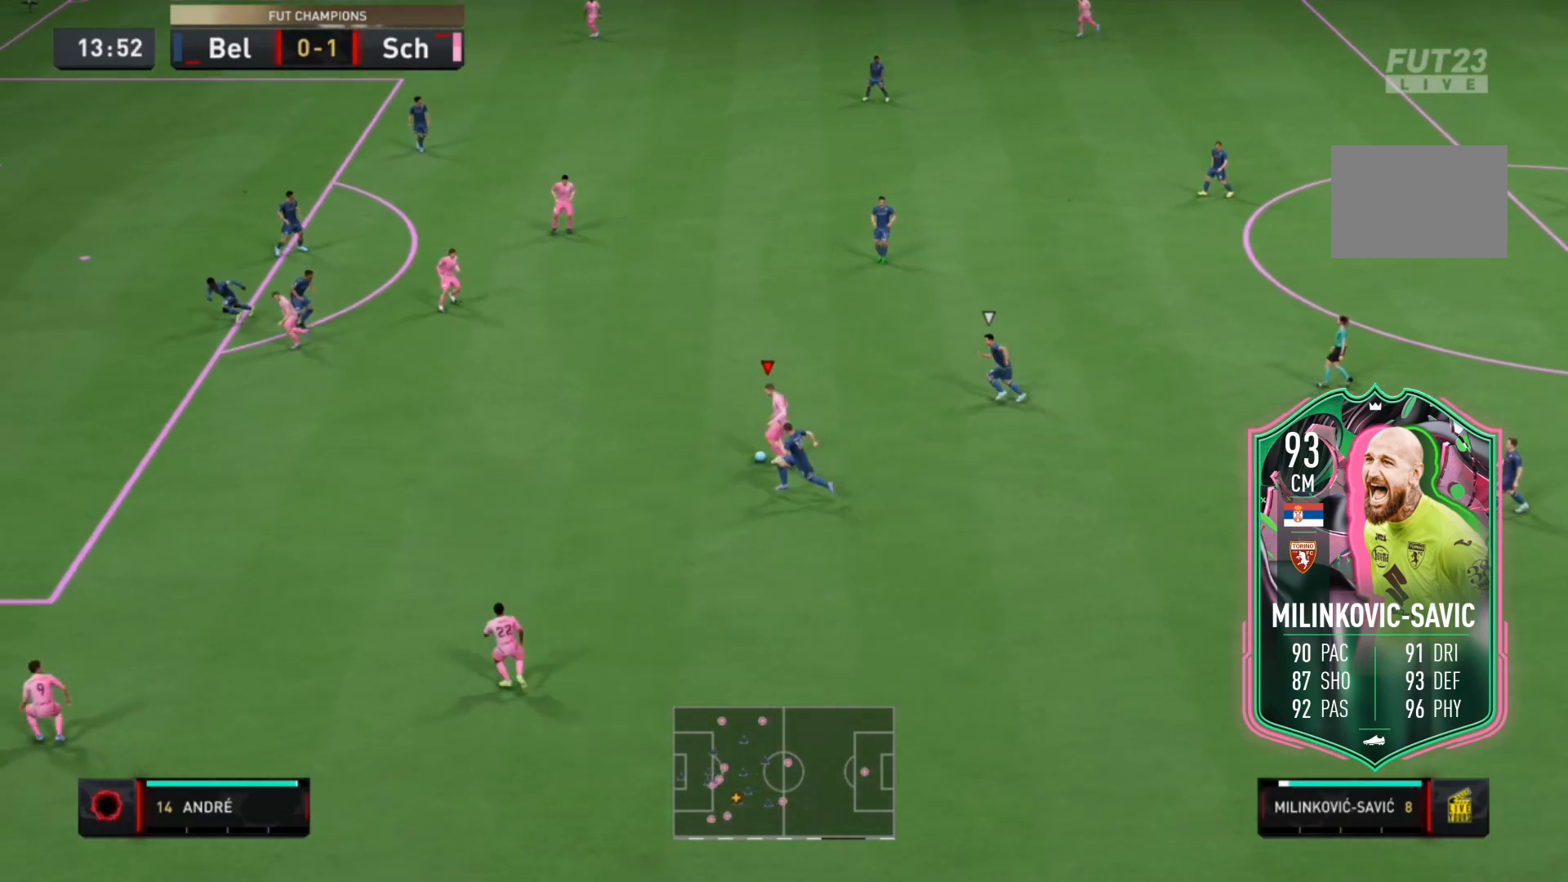
{"buttons": ["R2"], "left_stick": "up-left", "right_stick": "center", "events": [[233, "R2", "down"]]}